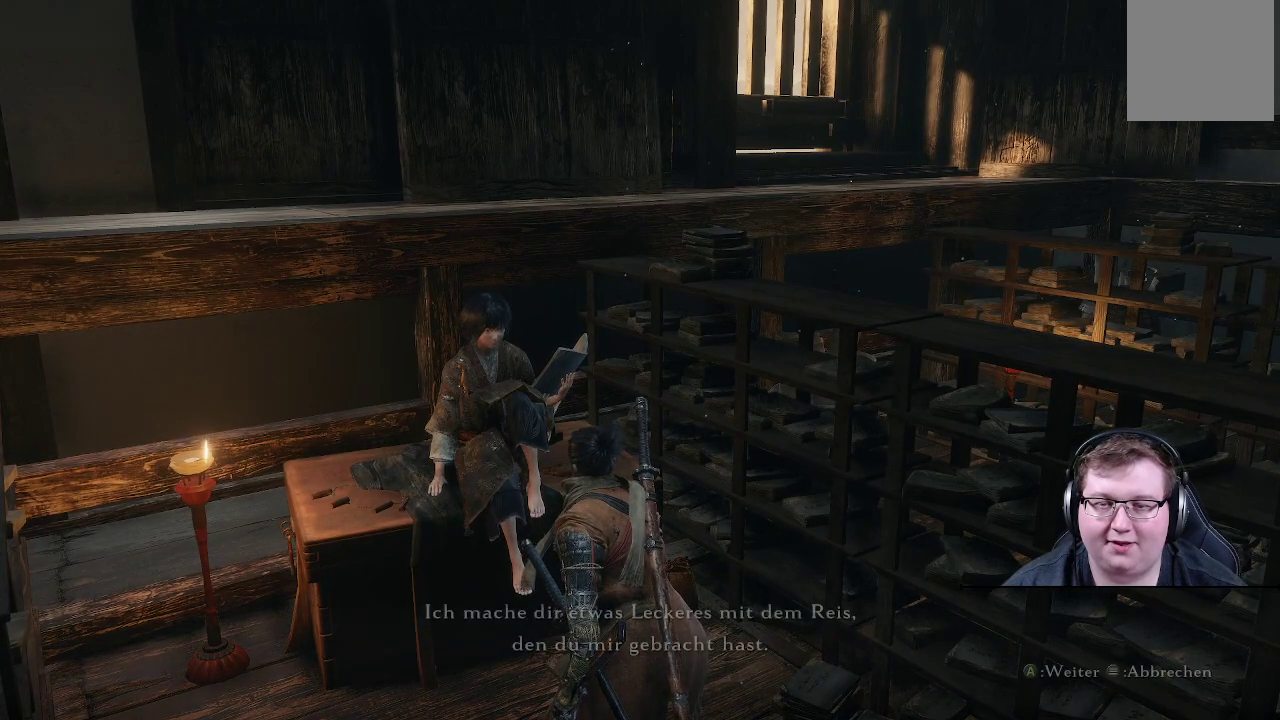
Gameplay with a controller (Xbox layout); each line is a JSON object with the inputs held at the frame after it. "events" lists button and stick changes between this image and that frame as [ms after this image, input, new state], when the widget could be followed in between. Not read: L3 R3.
{"buttons": [], "left_stick": "center", "right_stick": "center", "events": [[233, "A", "down"], [383, "A", "up"]]}
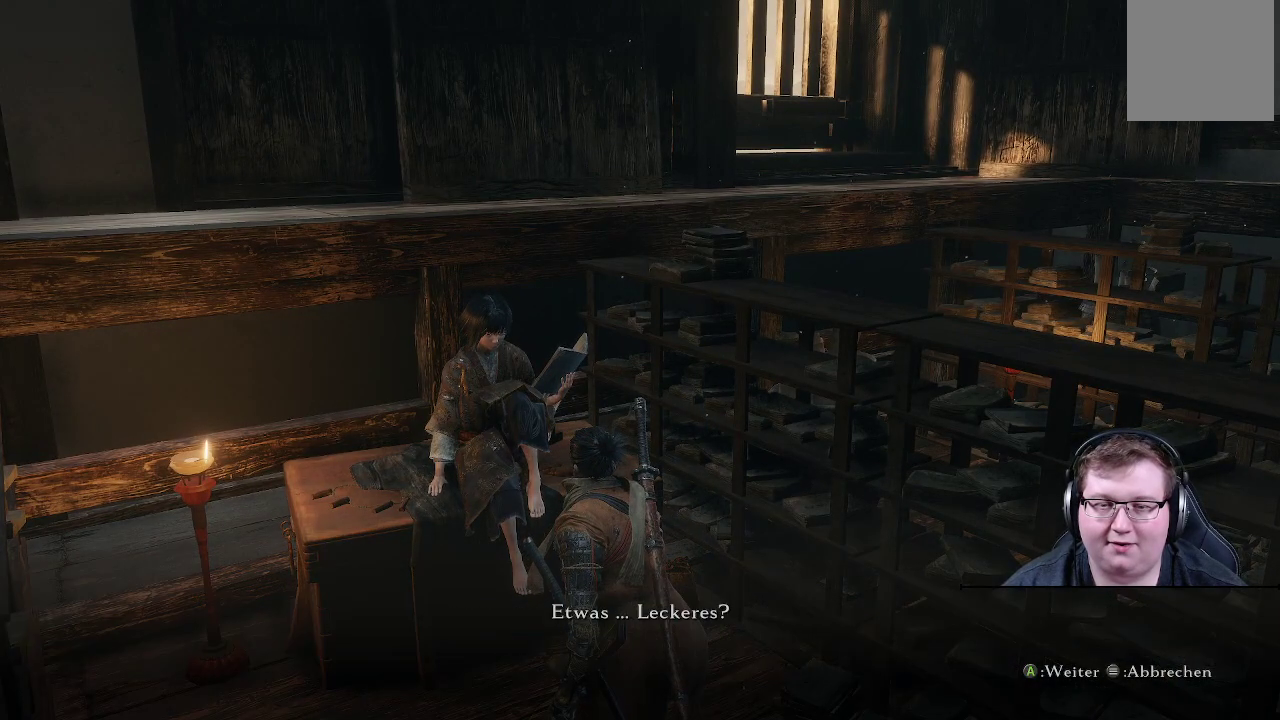
{"buttons": ["A"], "left_stick": "center", "right_stick": "center", "events": [[167, "A", "down"], [283, "A", "up"], [433, "A", "down"]]}
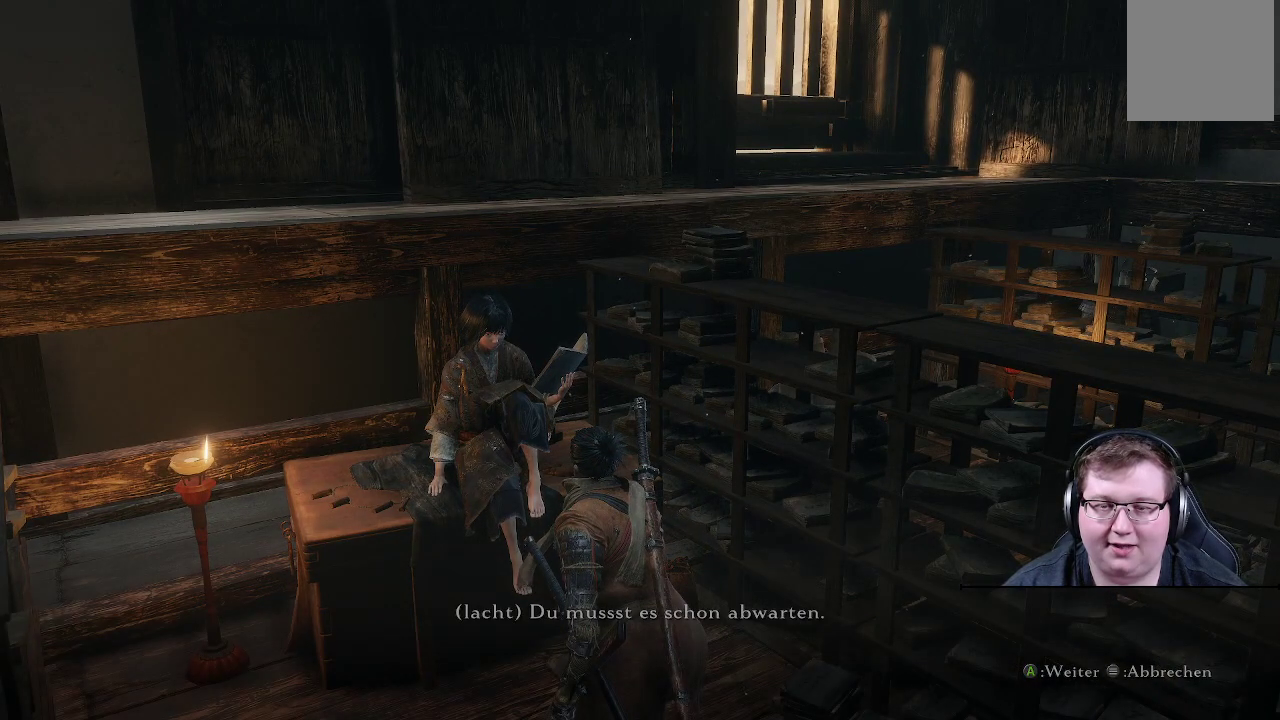
{"buttons": [], "left_stick": "center", "right_stick": "center", "events": [[67, "A", "up"]]}
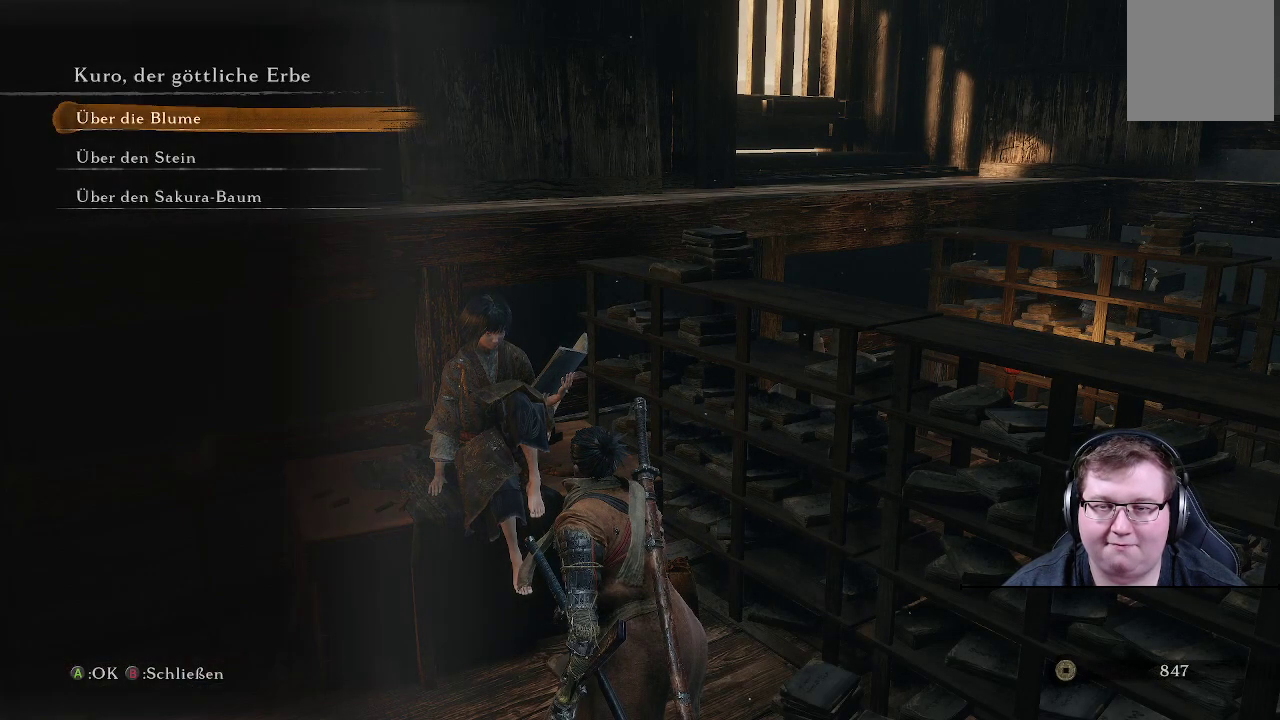
{"buttons": [], "left_stick": "center", "right_stick": "center", "events": []}
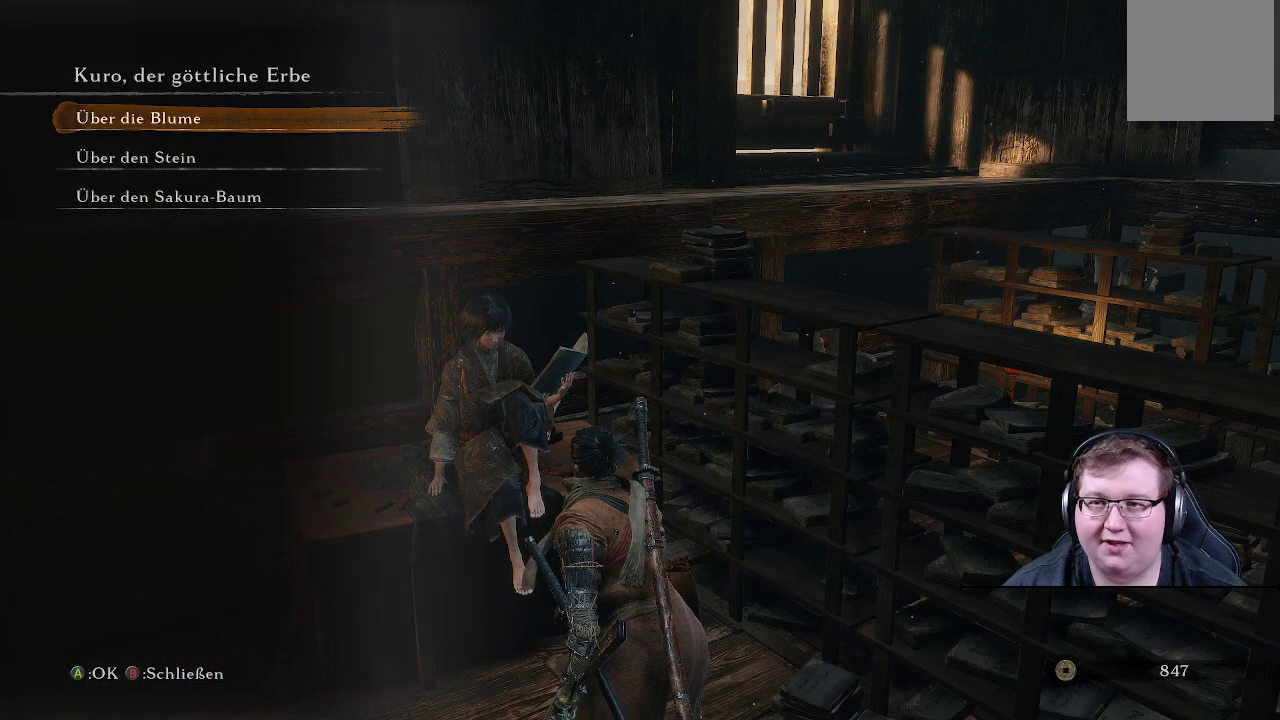
{"buttons": [], "left_stick": "center", "right_stick": "center", "events": []}
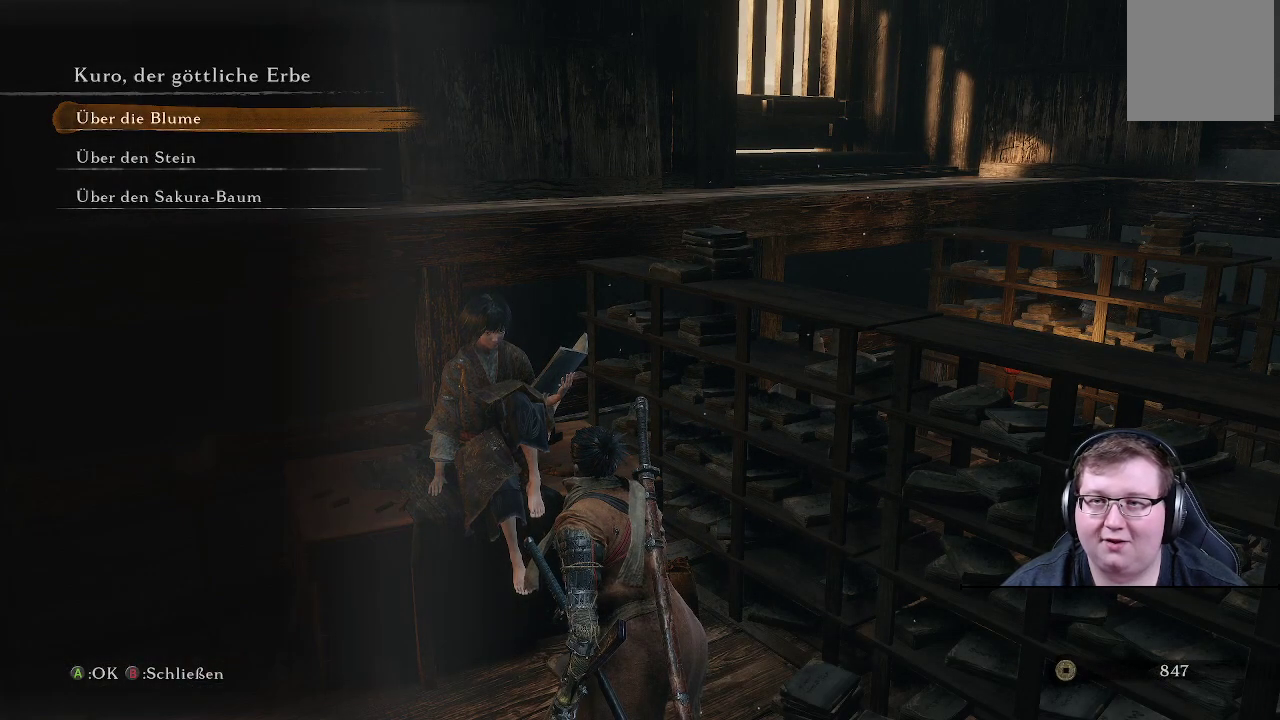
{"buttons": [], "left_stick": "center", "right_stick": "center", "events": []}
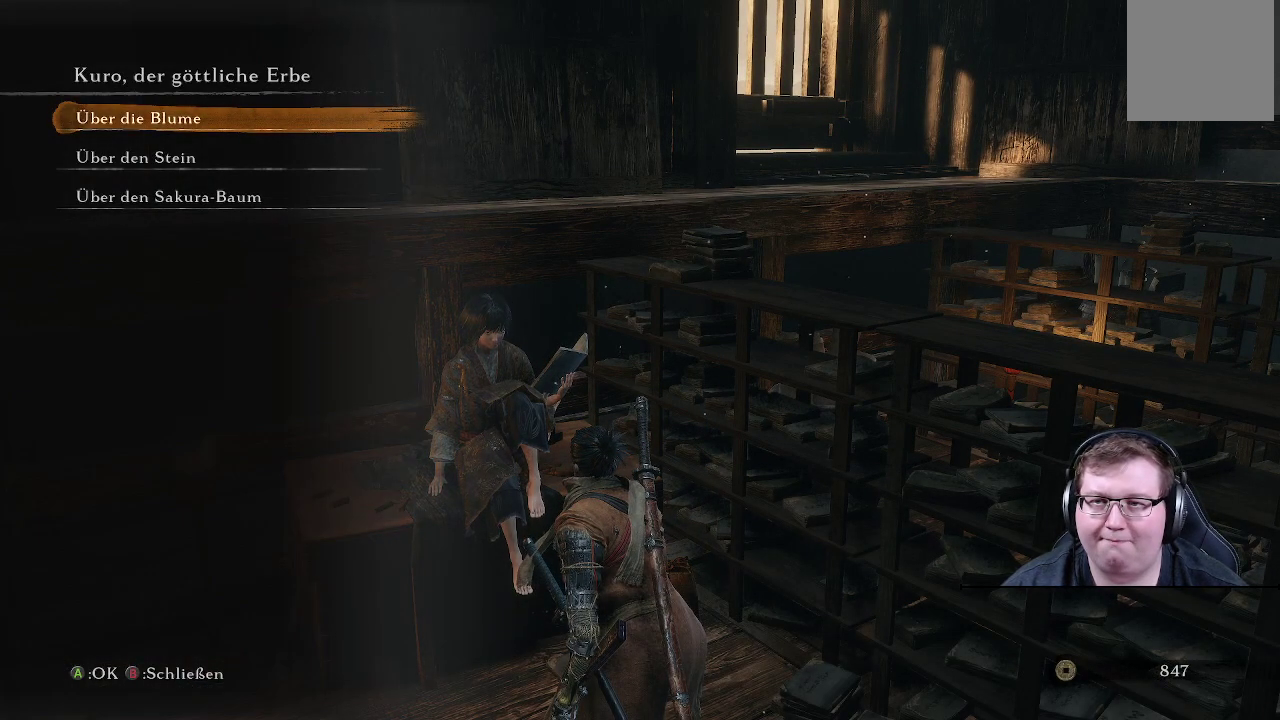
{"buttons": [], "left_stick": "center", "right_stick": "center", "events": [[150, "left_stick", "down"], [433, "left_stick", "center"]]}
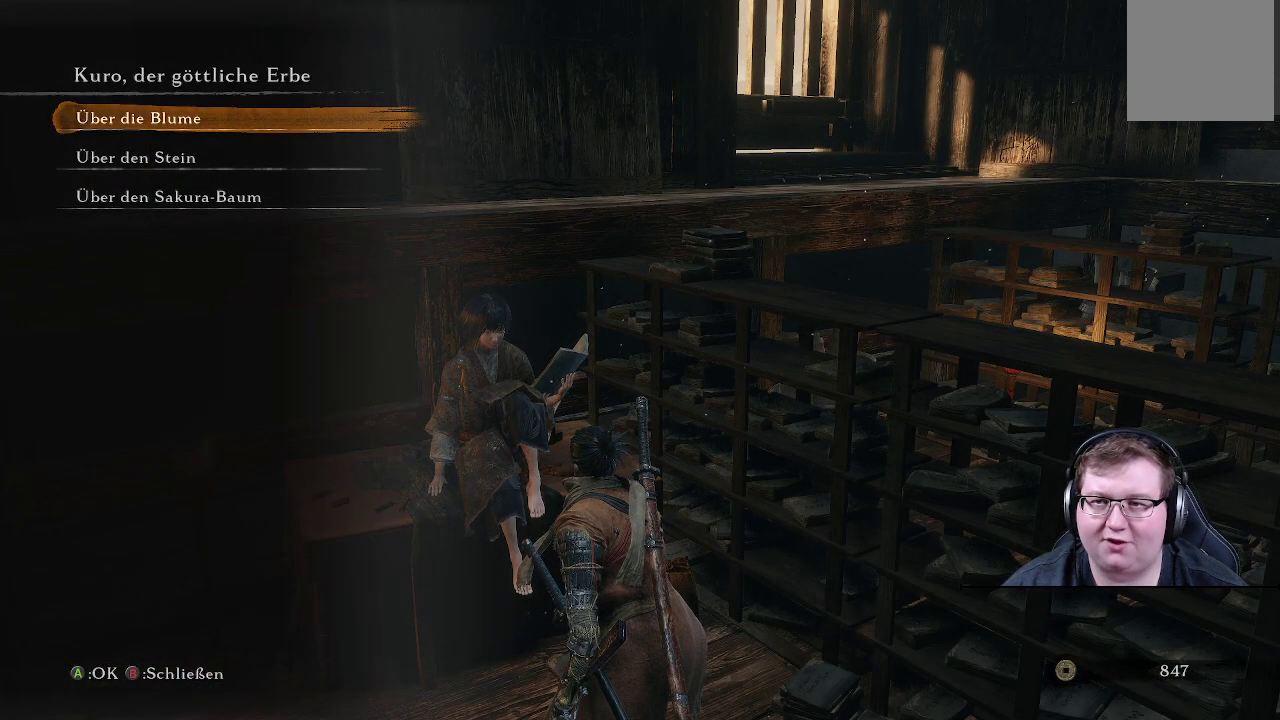
{"buttons": [], "left_stick": "center", "right_stick": "center", "events": []}
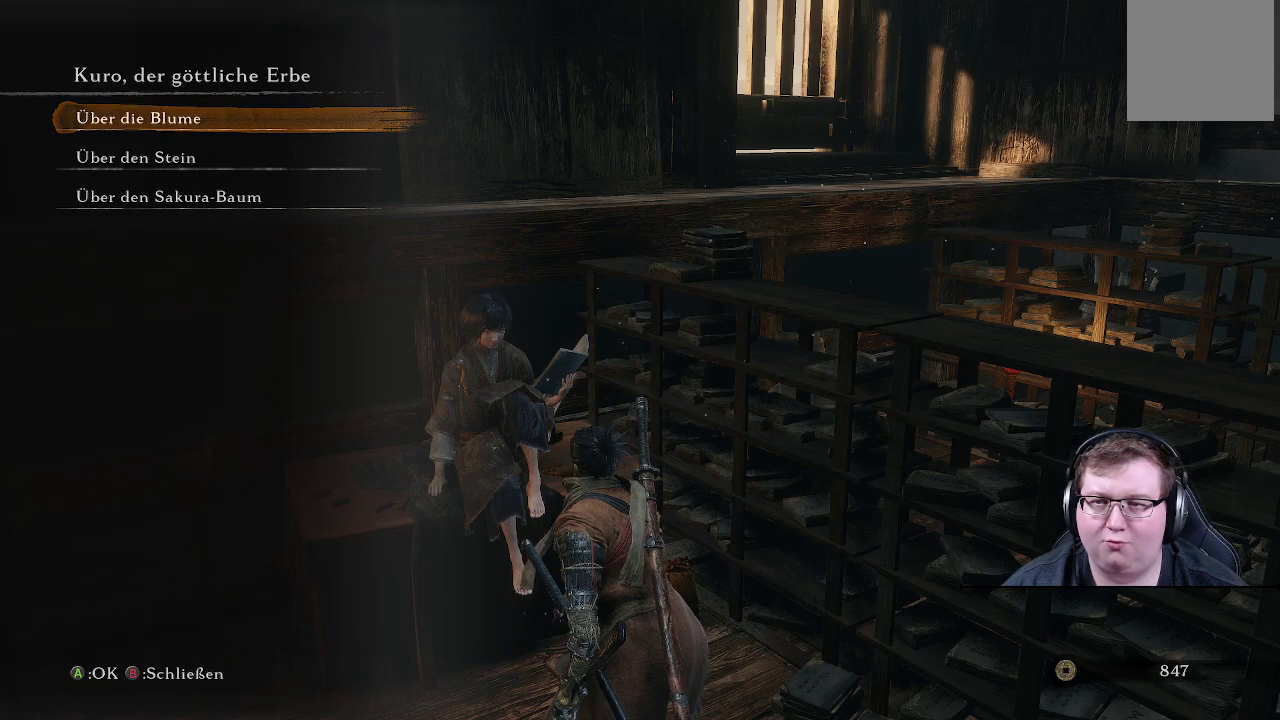
{"buttons": [], "left_stick": "center", "right_stick": "center", "events": [[233, "B", "down"], [400, "B", "up"]]}
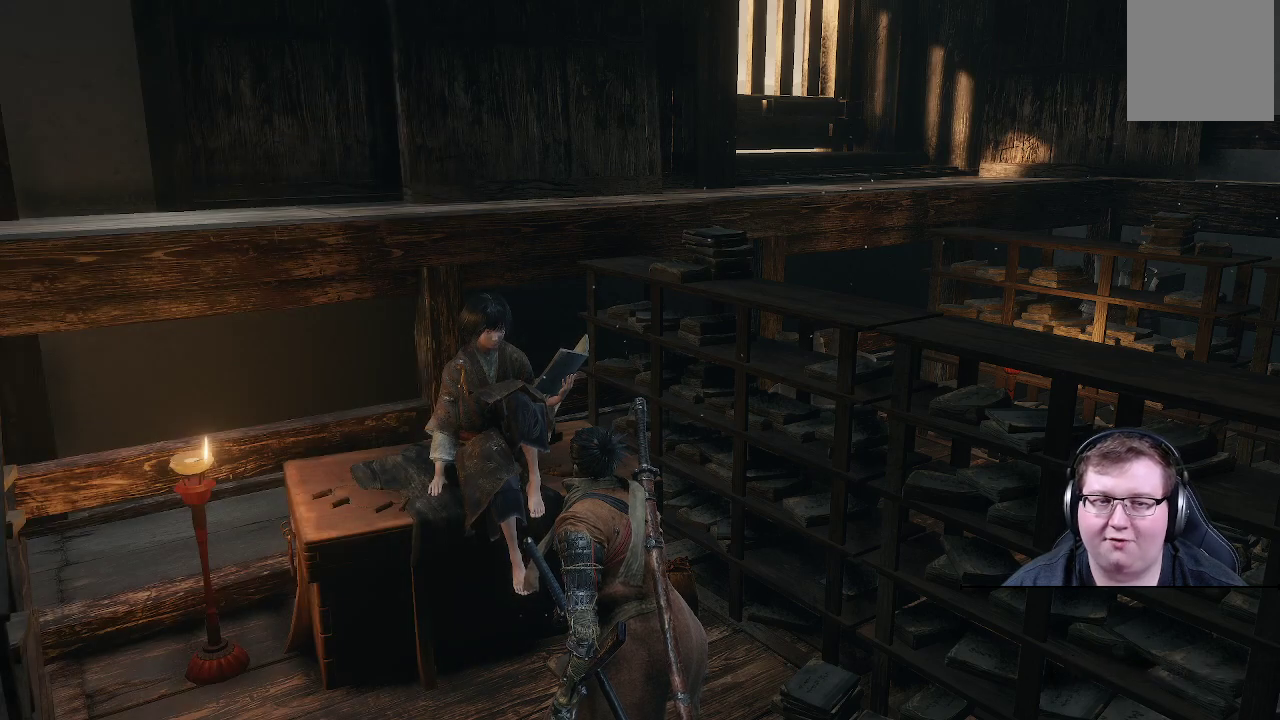
{"buttons": ["B"], "left_stick": "down-left", "right_stick": "center", "events": [[450, "B", "down"], [467, "left_stick", "down-left"]]}
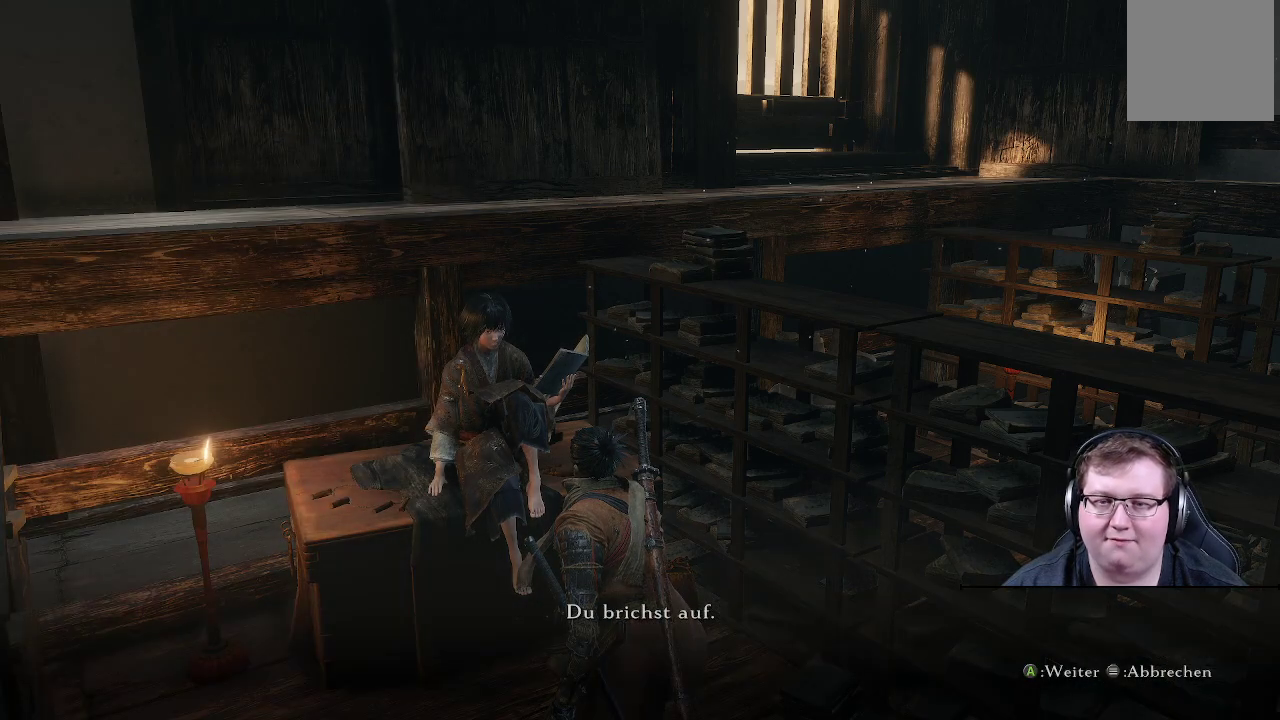
{"buttons": [], "left_stick": "down-left", "right_stick": "center", "events": [[67, "B", "up"], [317, "A", "down"], [450, "A", "up"]]}
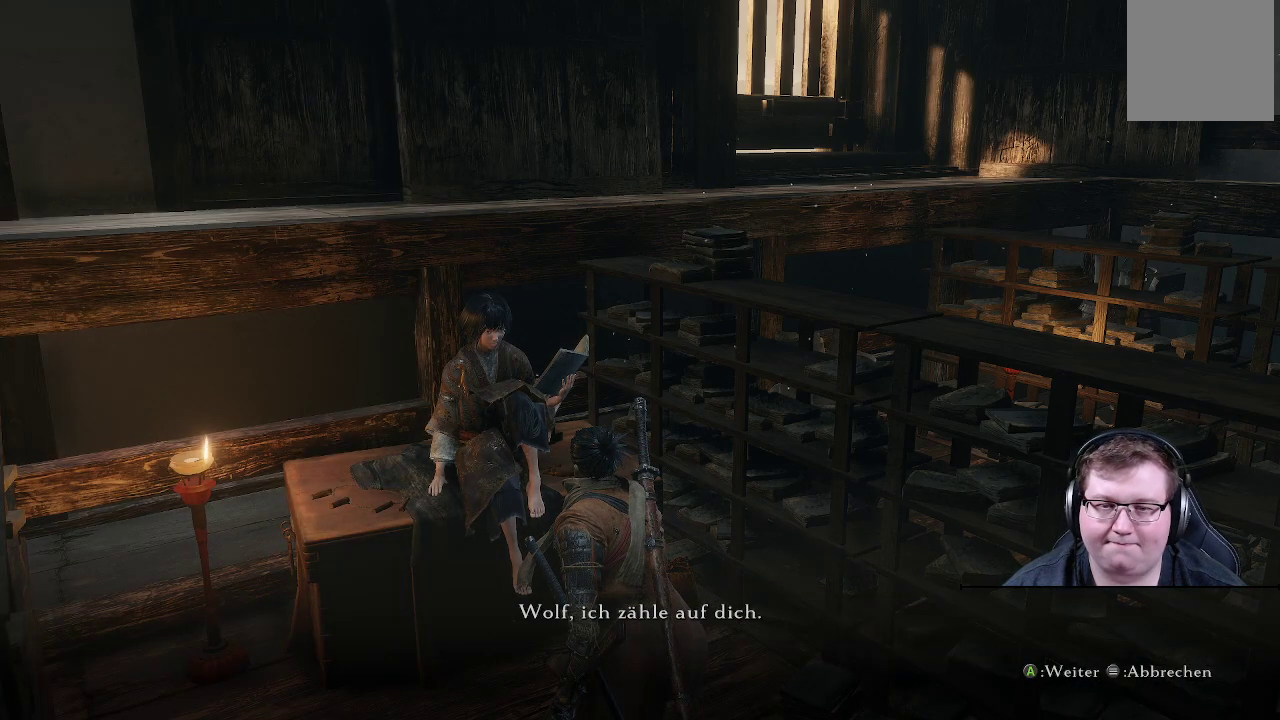
{"buttons": [], "left_stick": "down-left", "right_stick": "center", "events": [[233, "A", "down"], [400, "A", "up"]]}
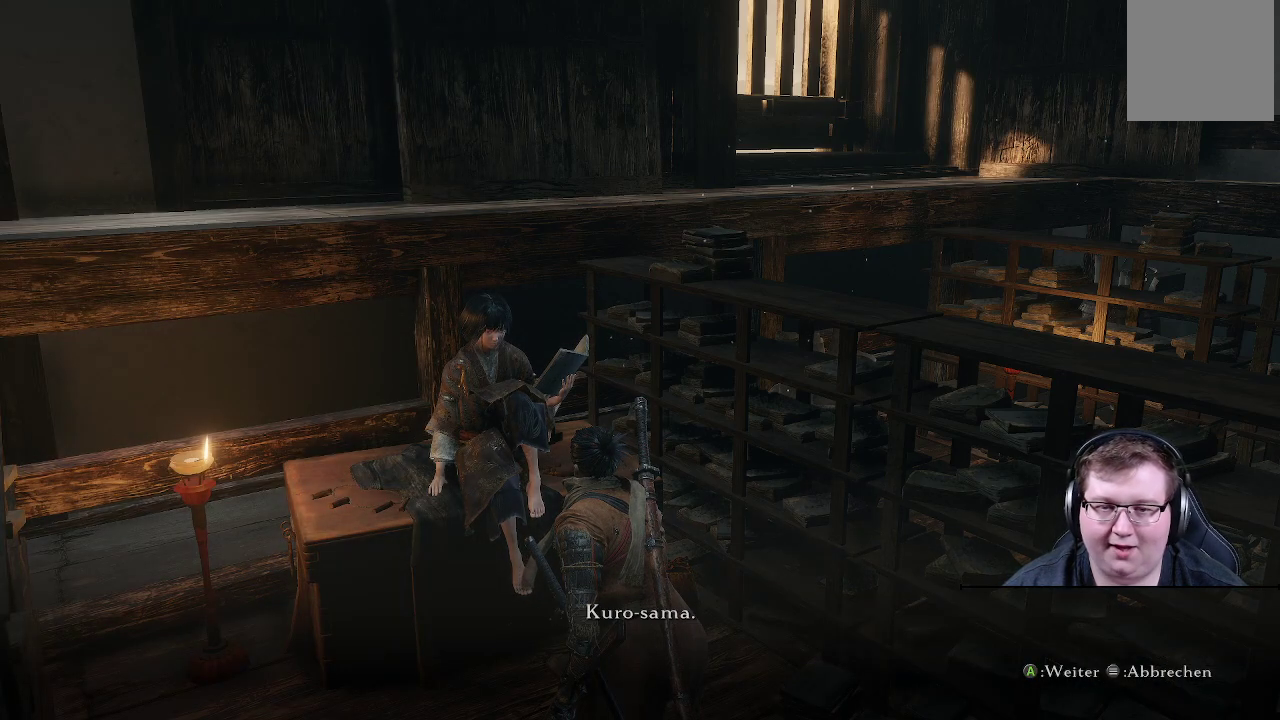
{"buttons": [], "left_stick": "down-right", "right_stick": "center", "events": [[117, "A", "down"], [233, "A", "up"], [300, "left_stick", "down"], [483, "left_stick", "down-right"]]}
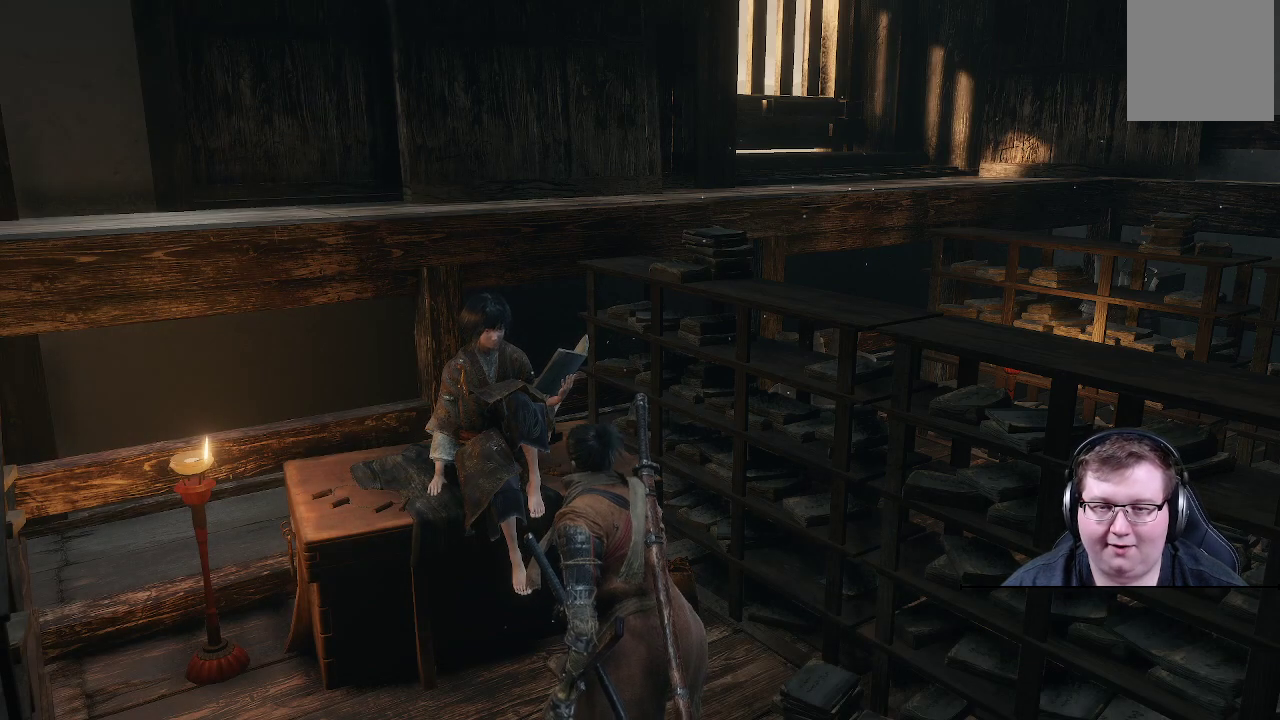
{"buttons": [], "left_stick": "right", "right_stick": "right", "events": [[217, "right_stick", "right"], [450, "left_stick", "right"]]}
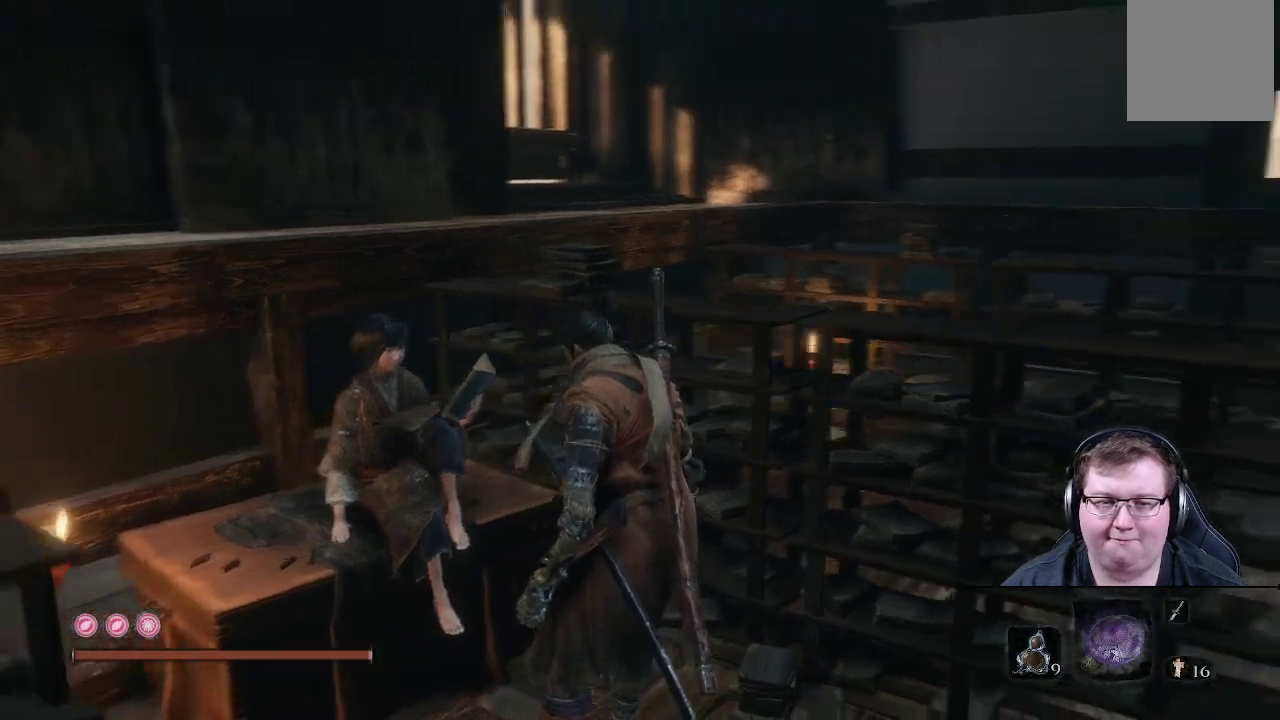
{"buttons": [], "left_stick": "up-right", "right_stick": "right", "events": [[33, "R2", "down"], [50, "R2", "up"], [317, "left_stick", "up-right"]]}
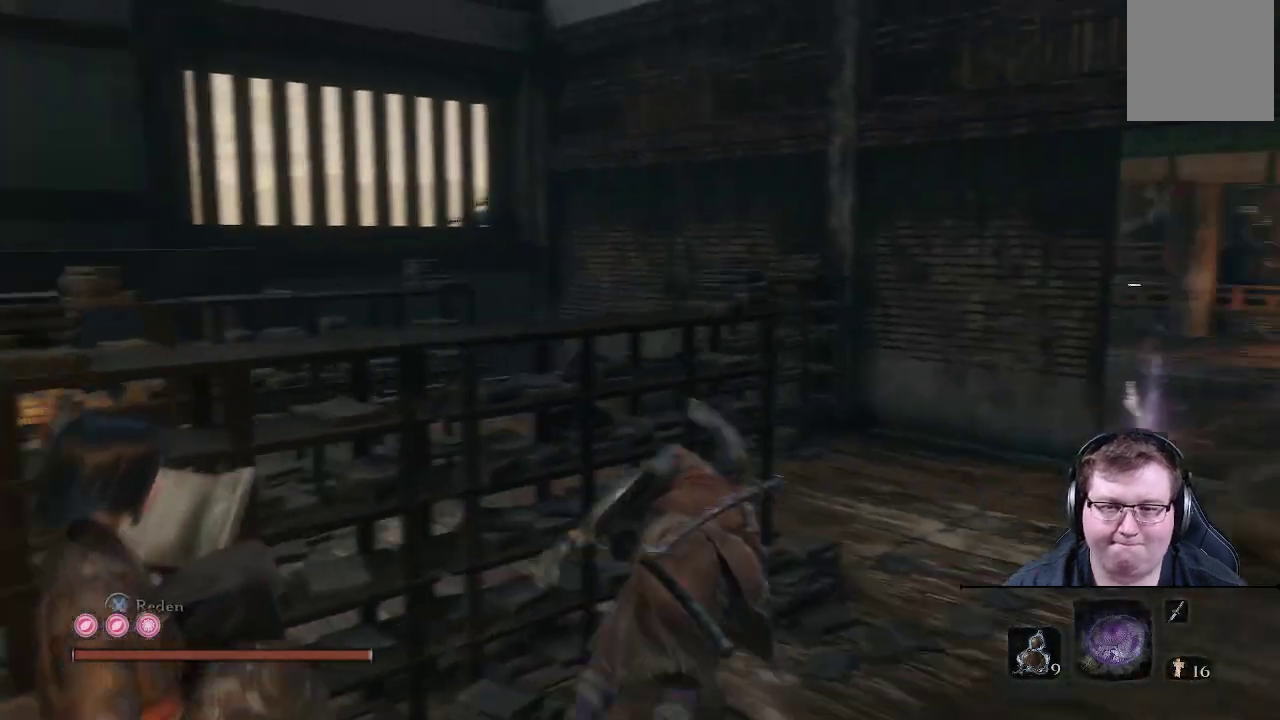
{"buttons": [], "left_stick": "up", "right_stick": "center", "events": [[367, "left_stick", "up"], [417, "right_stick", "center"]]}
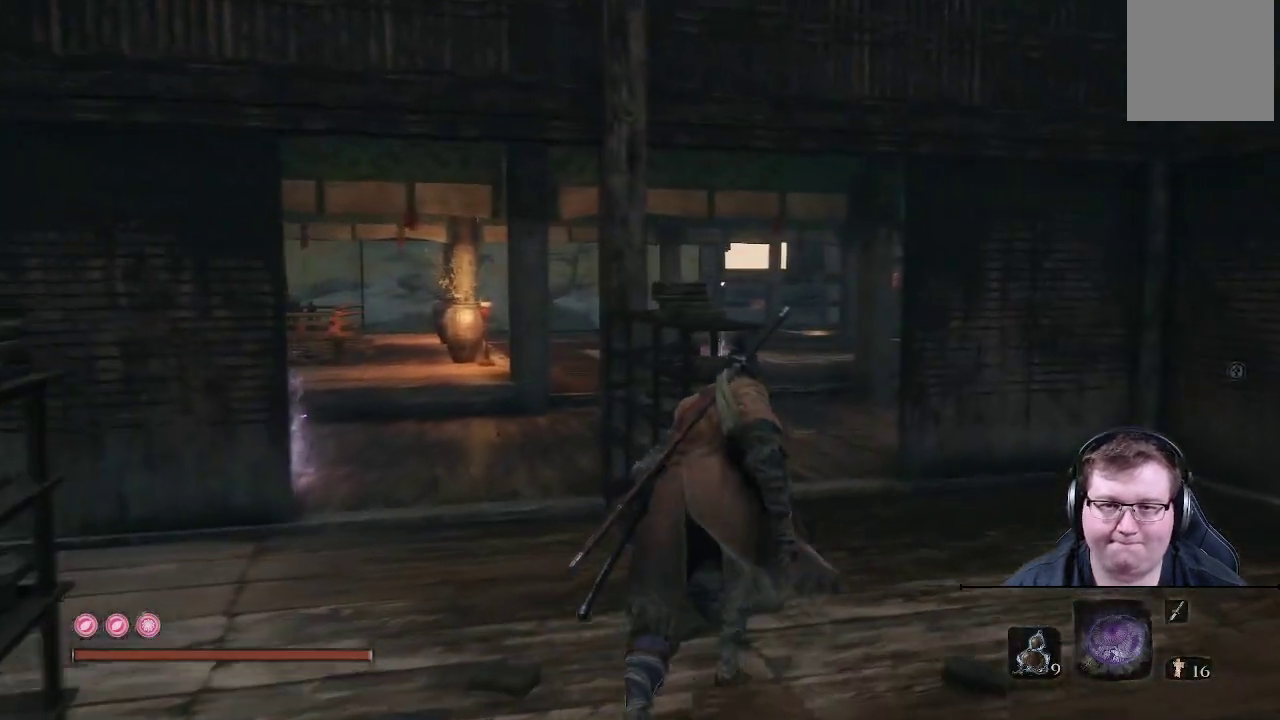
{"buttons": [], "left_stick": "up", "right_stick": "left", "events": [[483, "right_stick", "left"]]}
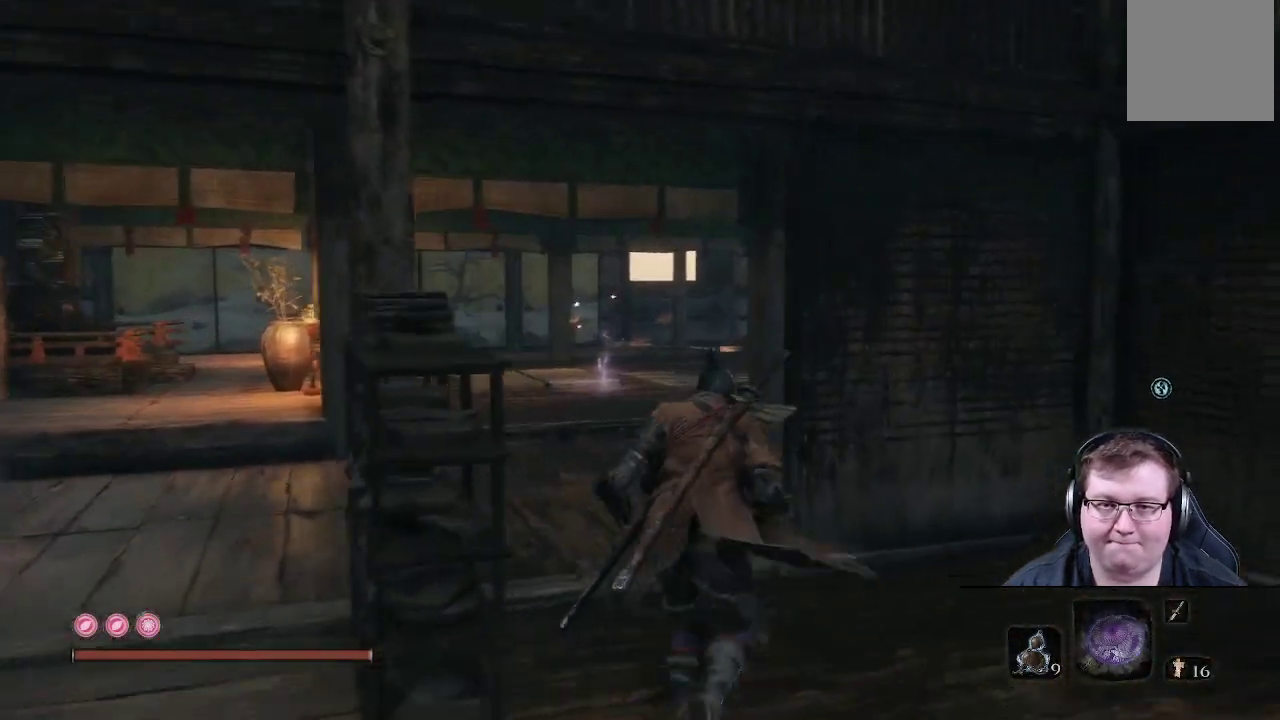
{"buttons": [], "left_stick": "up", "right_stick": "center", "events": [[200, "right_stick", "center"]]}
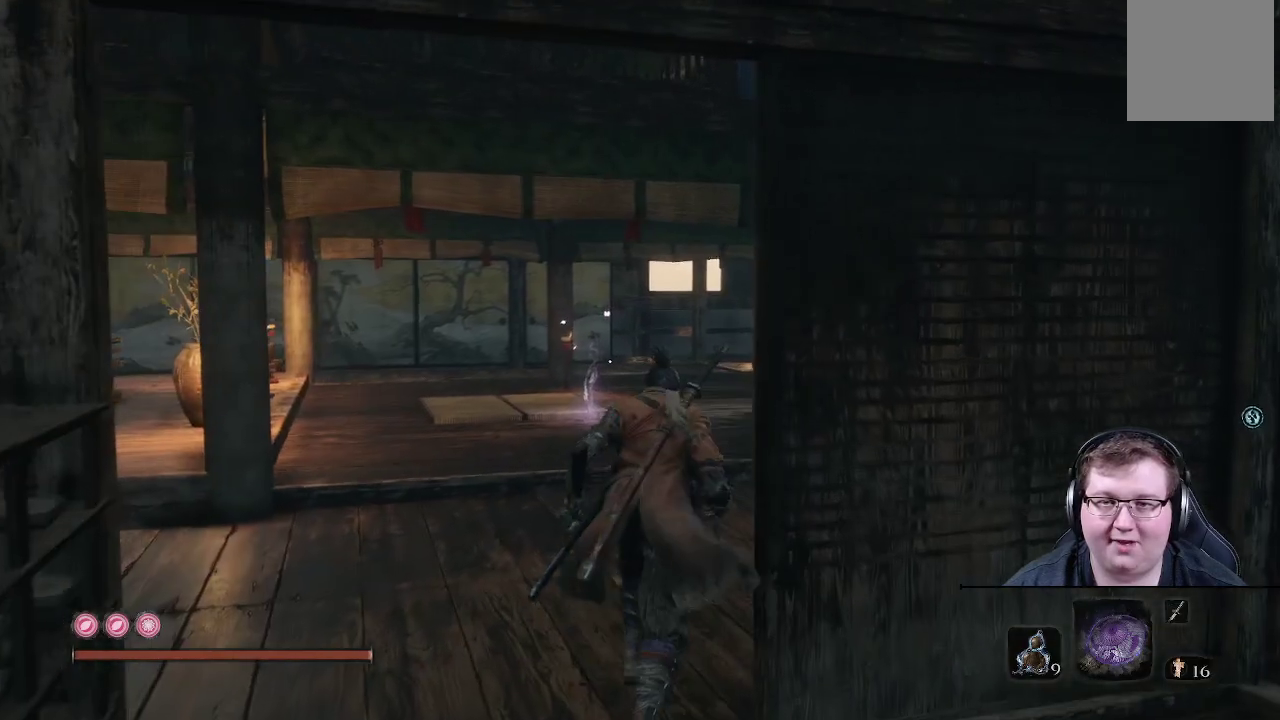
{"buttons": [], "left_stick": "up", "right_stick": "center", "events": []}
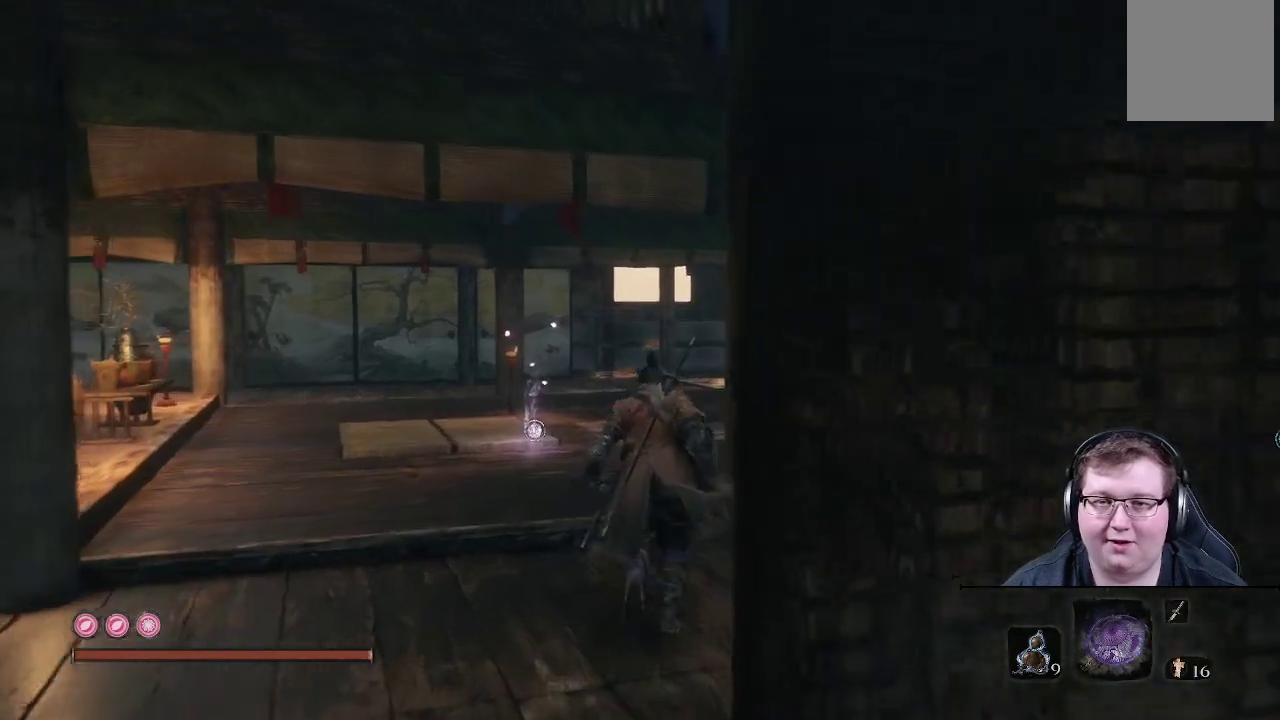
{"buttons": [], "left_stick": "up", "right_stick": "right", "events": [[250, "right_stick", "right"]]}
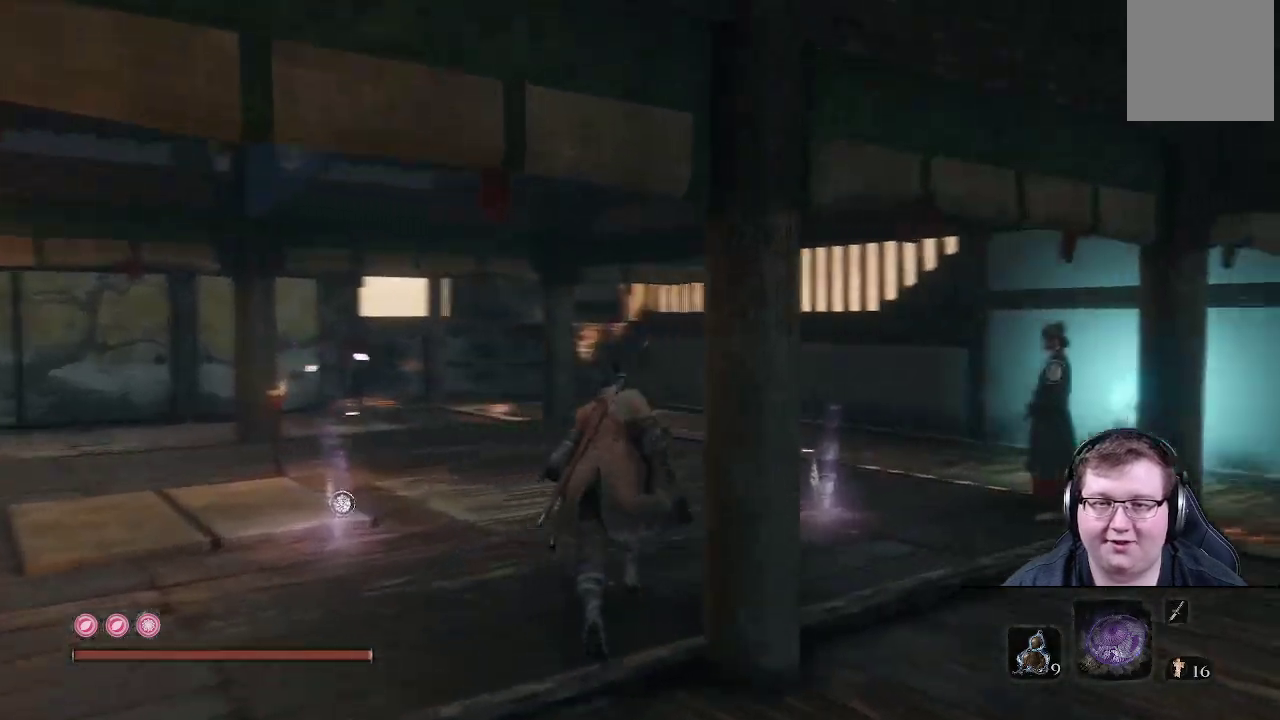
{"buttons": [], "left_stick": "up", "right_stick": "right", "events": []}
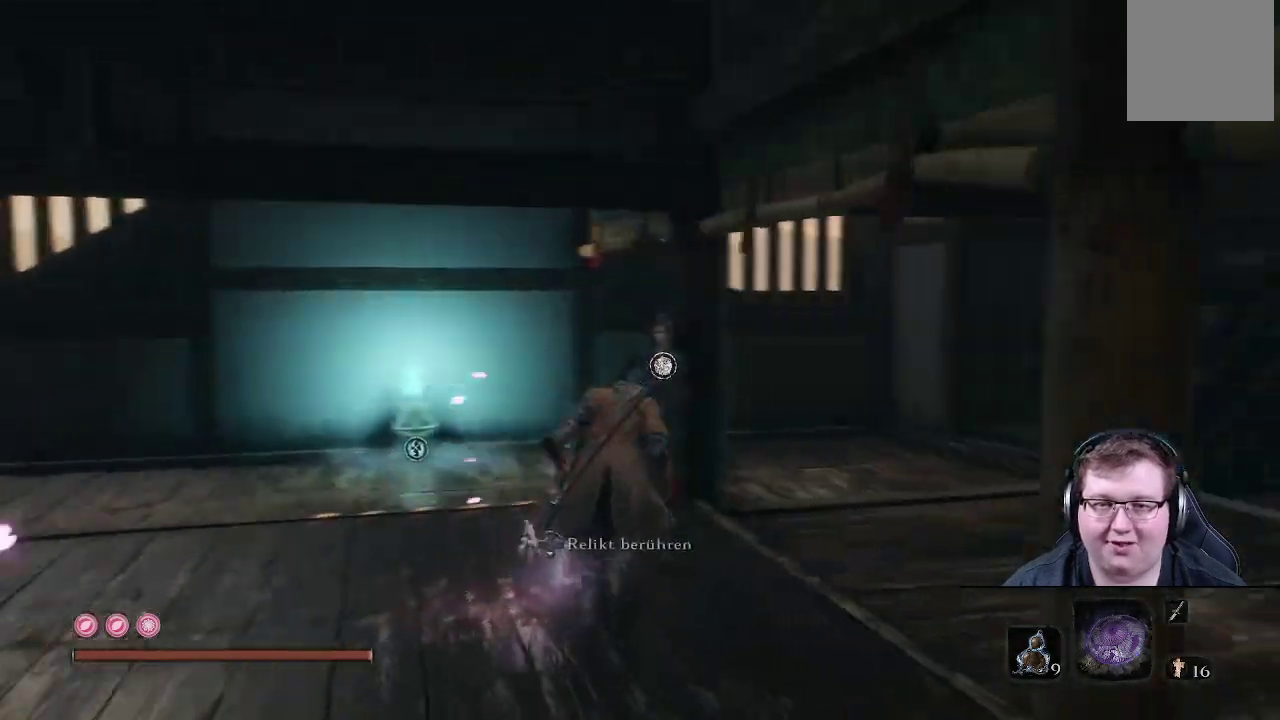
{"buttons": [], "left_stick": "up-left", "right_stick": "center", "events": [[67, "left_stick", "up-left"], [183, "right_stick", "center"]]}
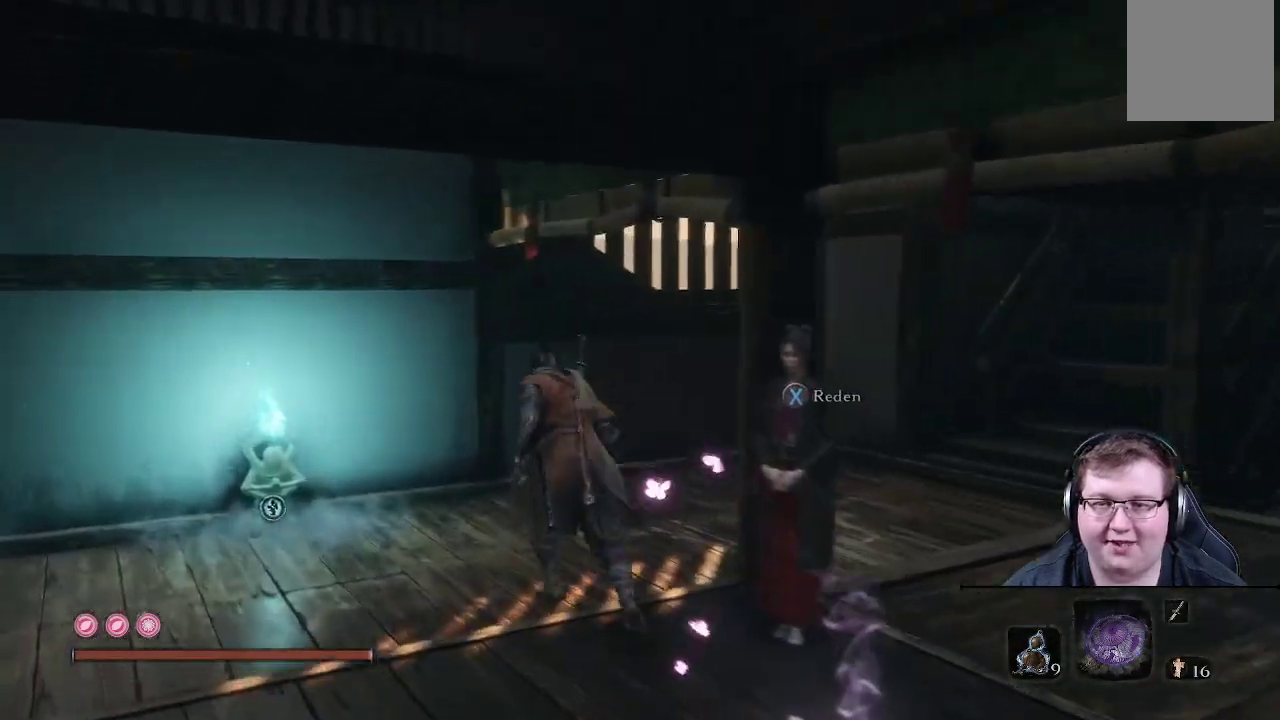
{"buttons": [], "left_stick": "up-left", "right_stick": "center", "events": [[100, "right_stick", "right"], [350, "right_stick", "center"]]}
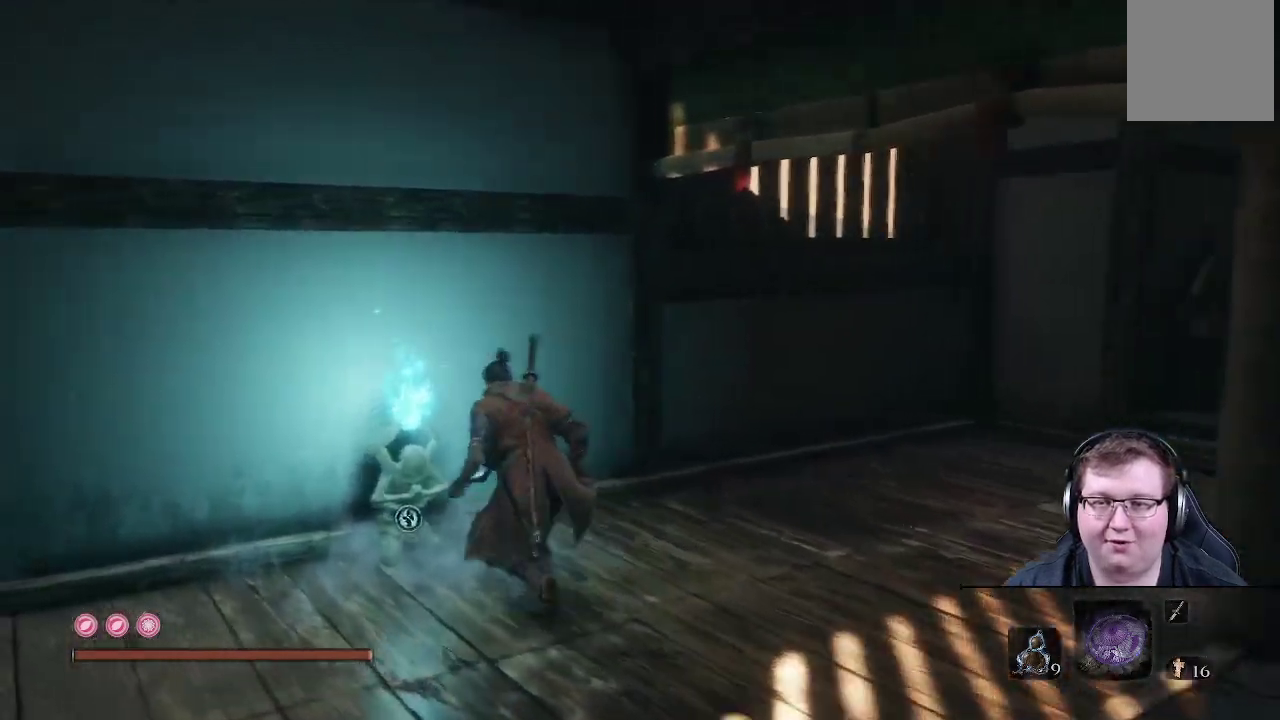
{"buttons": [], "left_stick": "center", "right_stick": "center", "events": [[167, "left_stick", "center"], [217, "X", "down"], [367, "X", "up"]]}